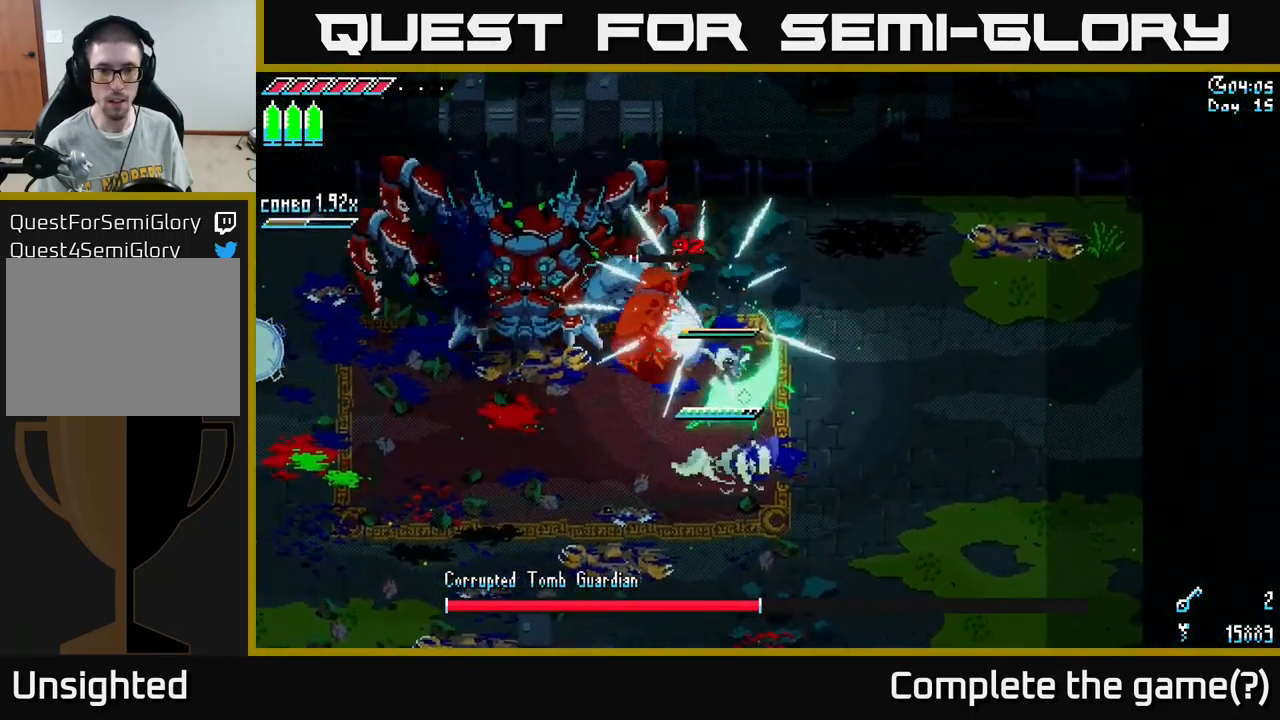
Gameplay with a controller (Xbox layout); each line is a JSON object with the inputs held at the frame after it. "events" lists button and stick changes between this image and that frame as [ms after this image, input, new state], when the widget could be followed in between.
{"buttons": ["X"], "left_stick": "left", "right_stick": "center", "events": [[84, "X", "down"], [317, "X", "up"], [317, "left_stick", "left"], [450, "X", "down"]]}
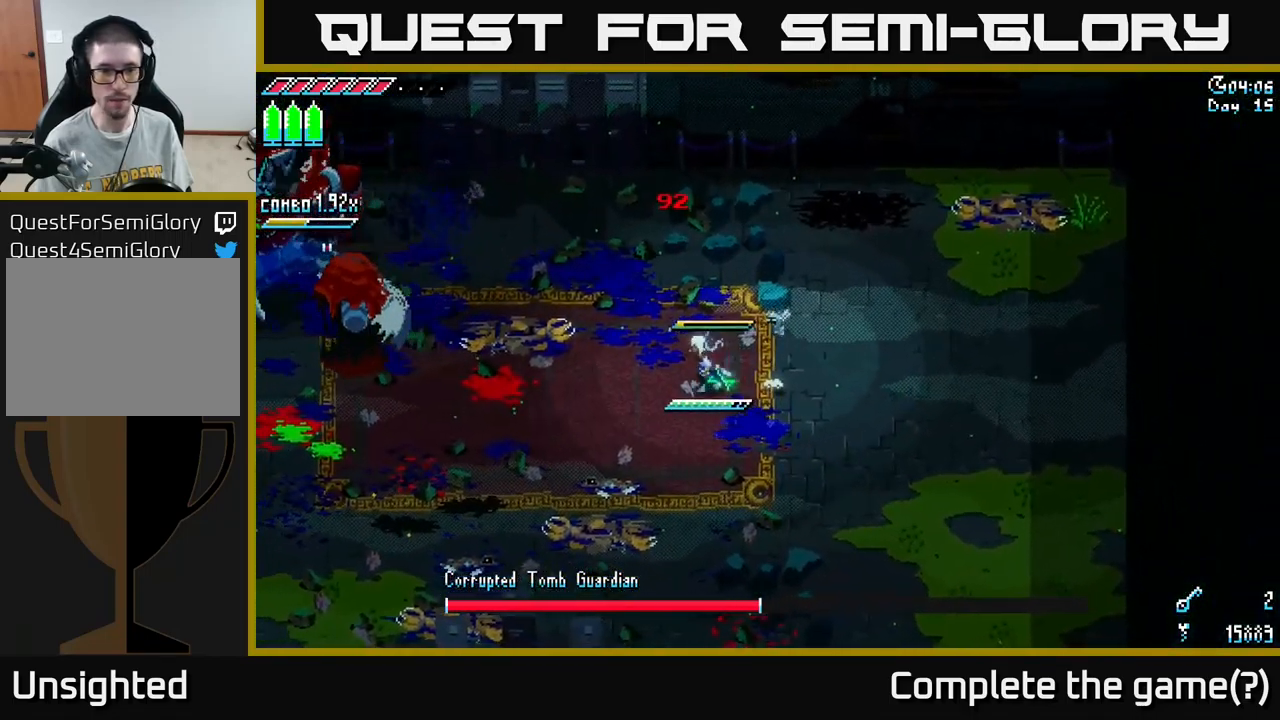
{"buttons": ["X"], "left_stick": "left", "right_stick": "center", "events": [[100, "left_stick", "down-left"], [267, "left_stick", "left"]]}
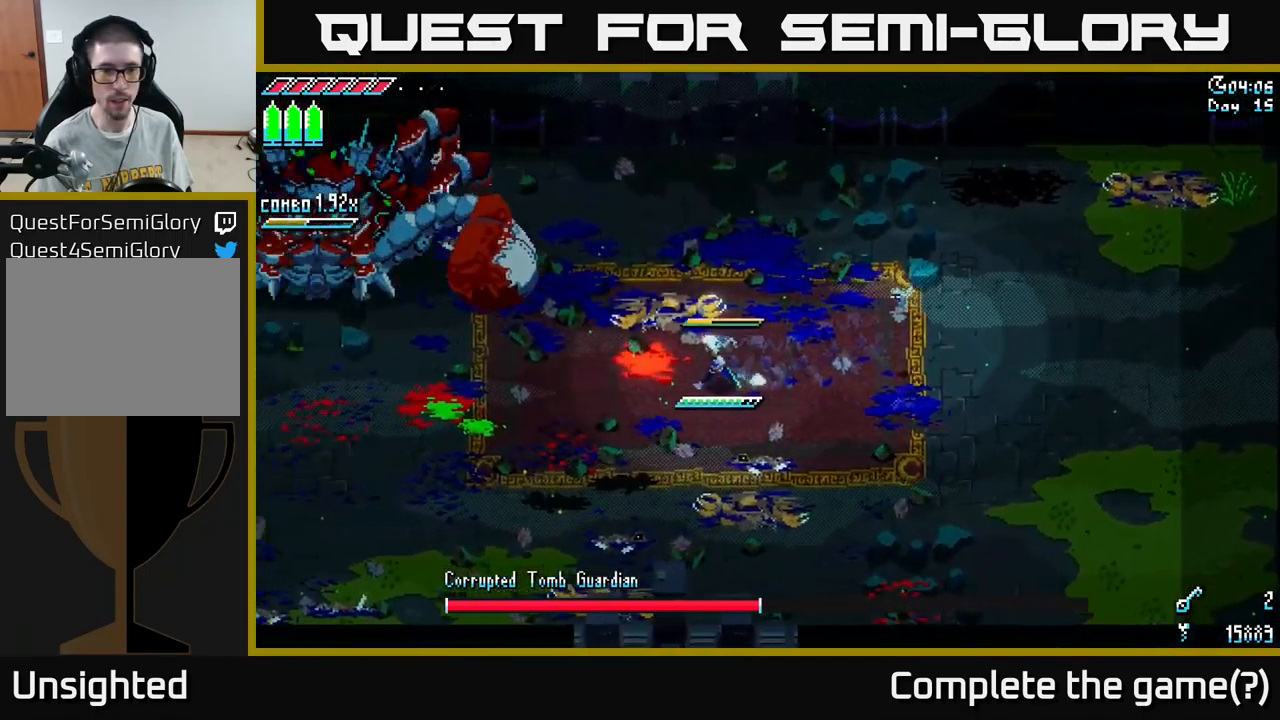
{"buttons": [], "left_stick": "right", "right_stick": "center", "events": [[117, "left_stick", "down-left"], [300, "X", "up"], [334, "left_stick", "down-right"], [484, "left_stick", "right"]]}
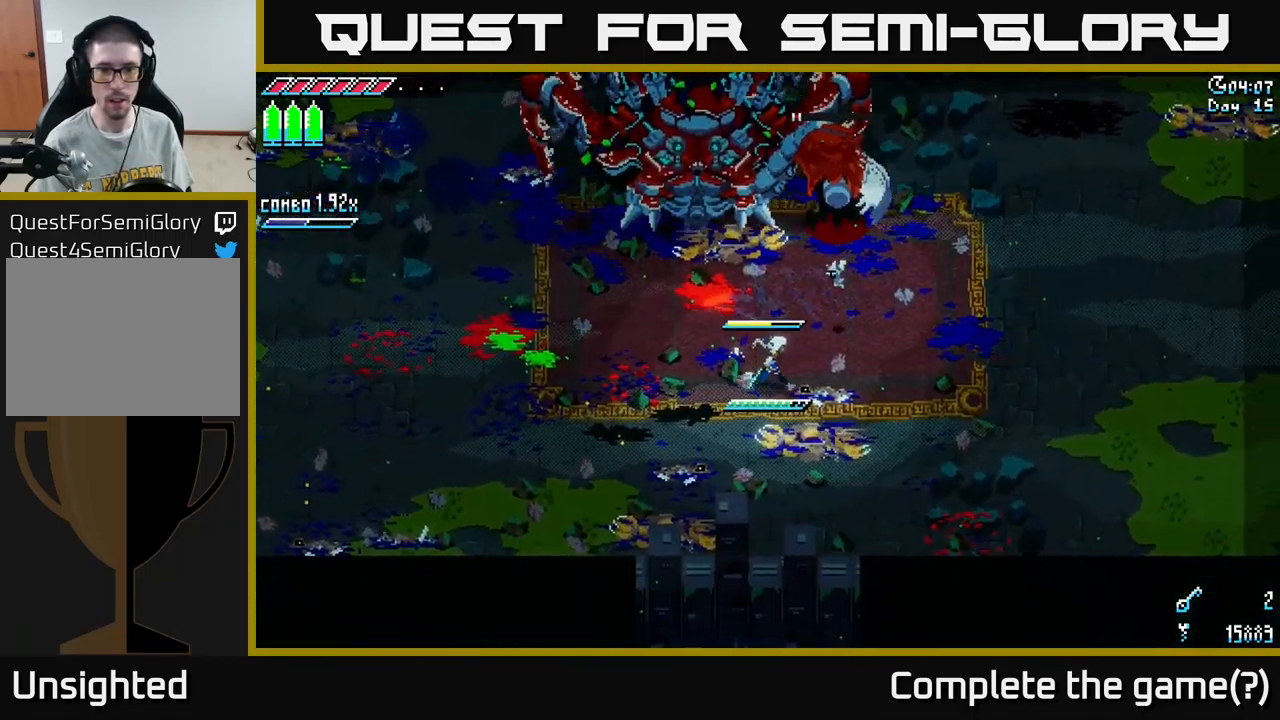
{"buttons": [], "left_stick": "right", "right_stick": "center", "events": []}
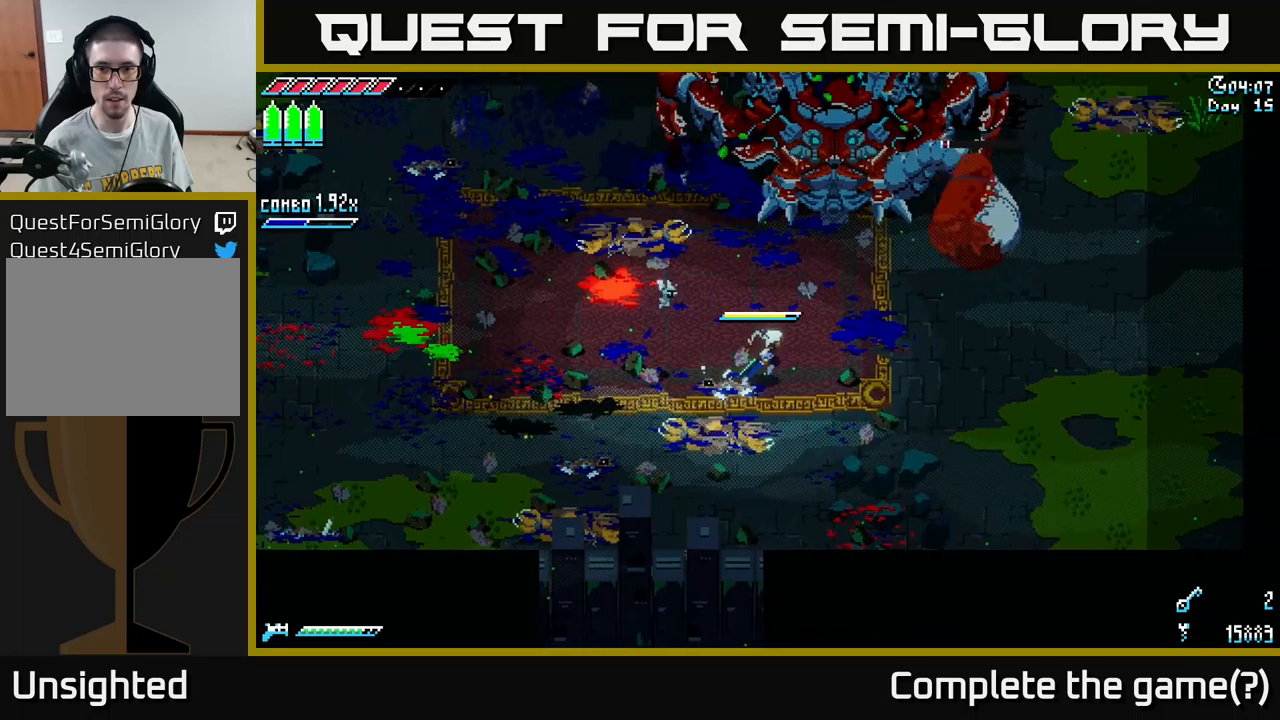
{"buttons": [], "left_stick": "center", "right_stick": "center", "events": [[83, "left_stick", "up-right"], [283, "left_stick", "center"]]}
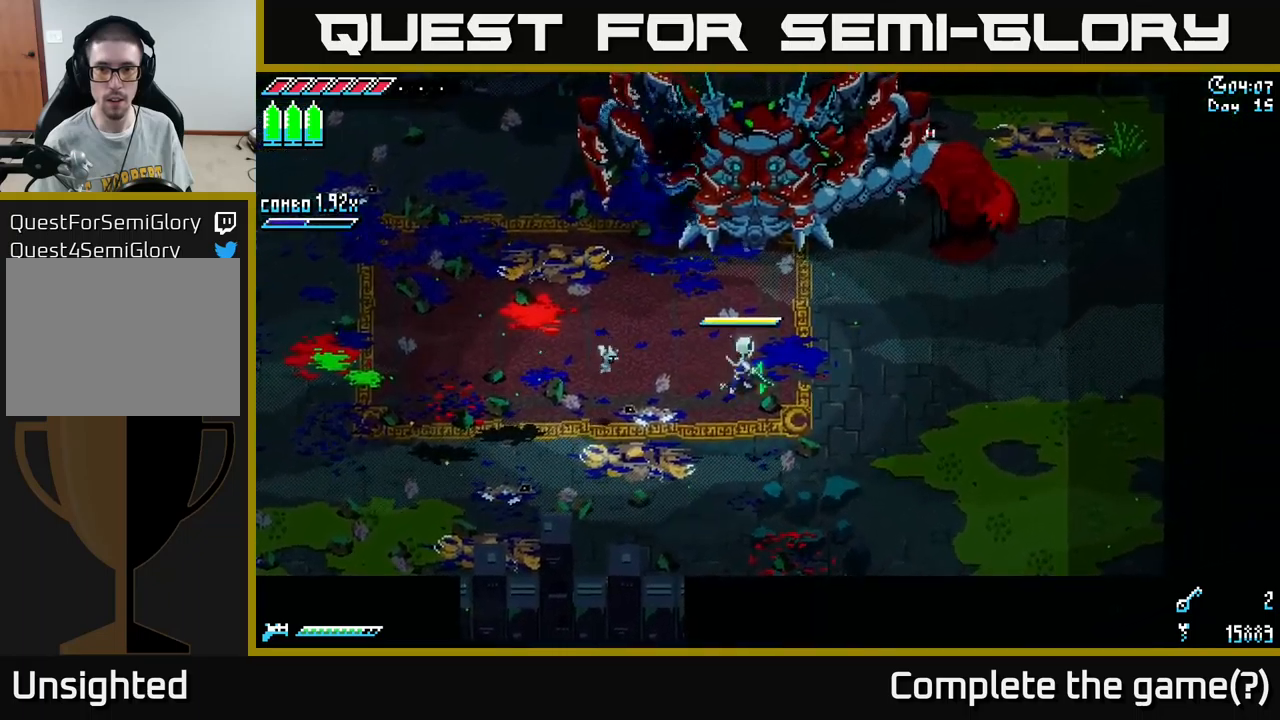
{"buttons": ["B"], "left_stick": "up", "right_stick": "center", "events": [[416, "B", "down"], [416, "left_stick", "up"]]}
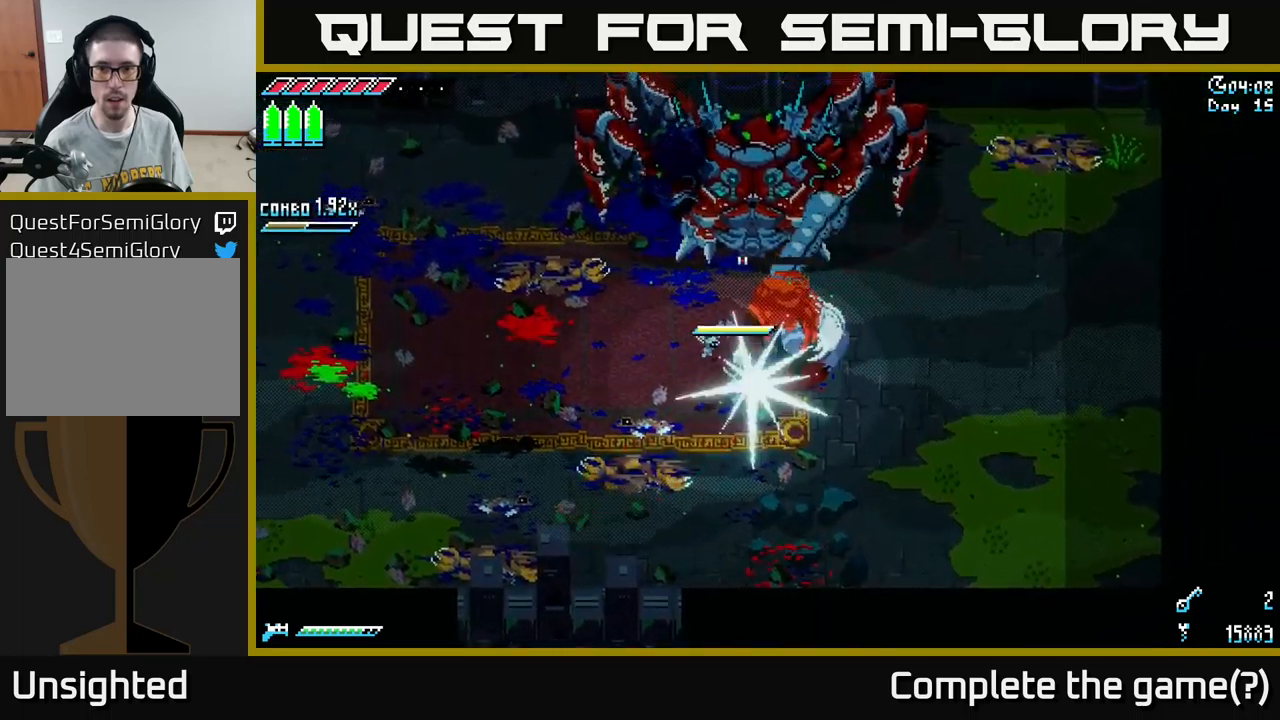
{"buttons": ["X"], "left_stick": "up-right", "right_stick": "center", "events": [[33, "B", "up"], [50, "left_stick", "center"], [283, "X", "down"], [283, "left_stick", "right"], [433, "left_stick", "up-right"]]}
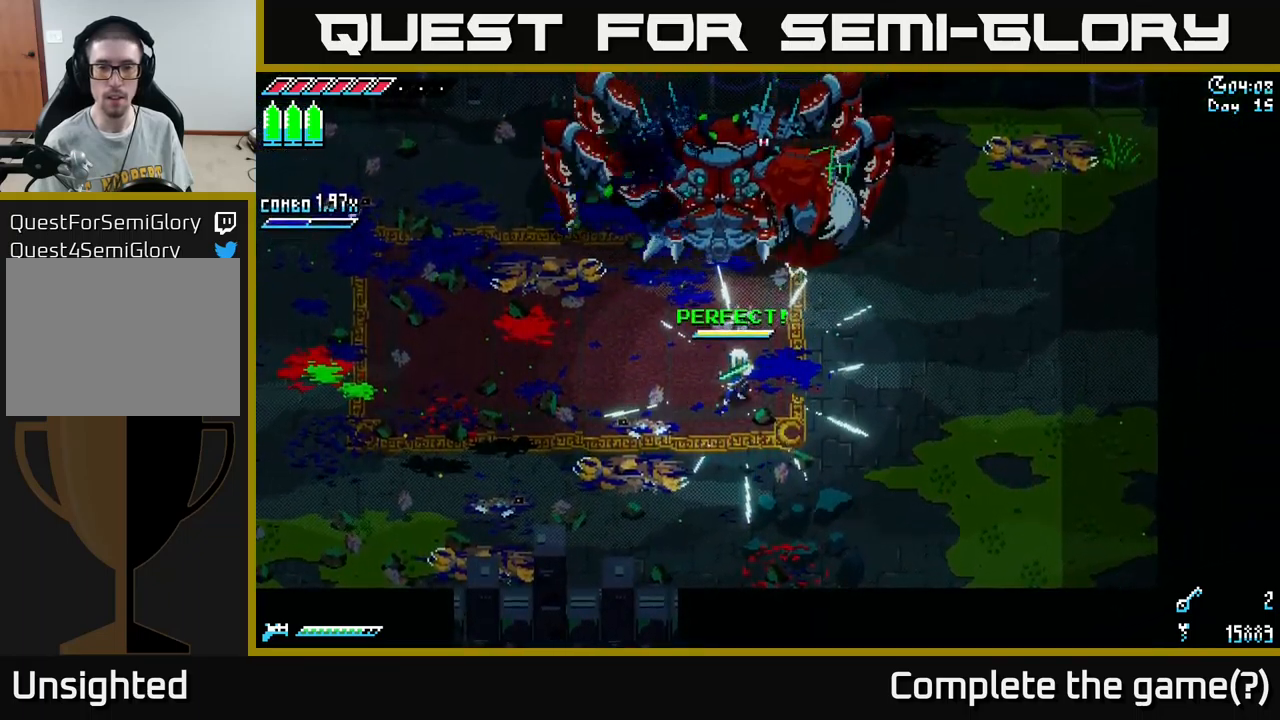
{"buttons": ["X"], "left_stick": "left", "right_stick": "center", "events": [[66, "left_stick", "up"], [233, "left_stick", "up-left"], [350, "left_stick", "left"]]}
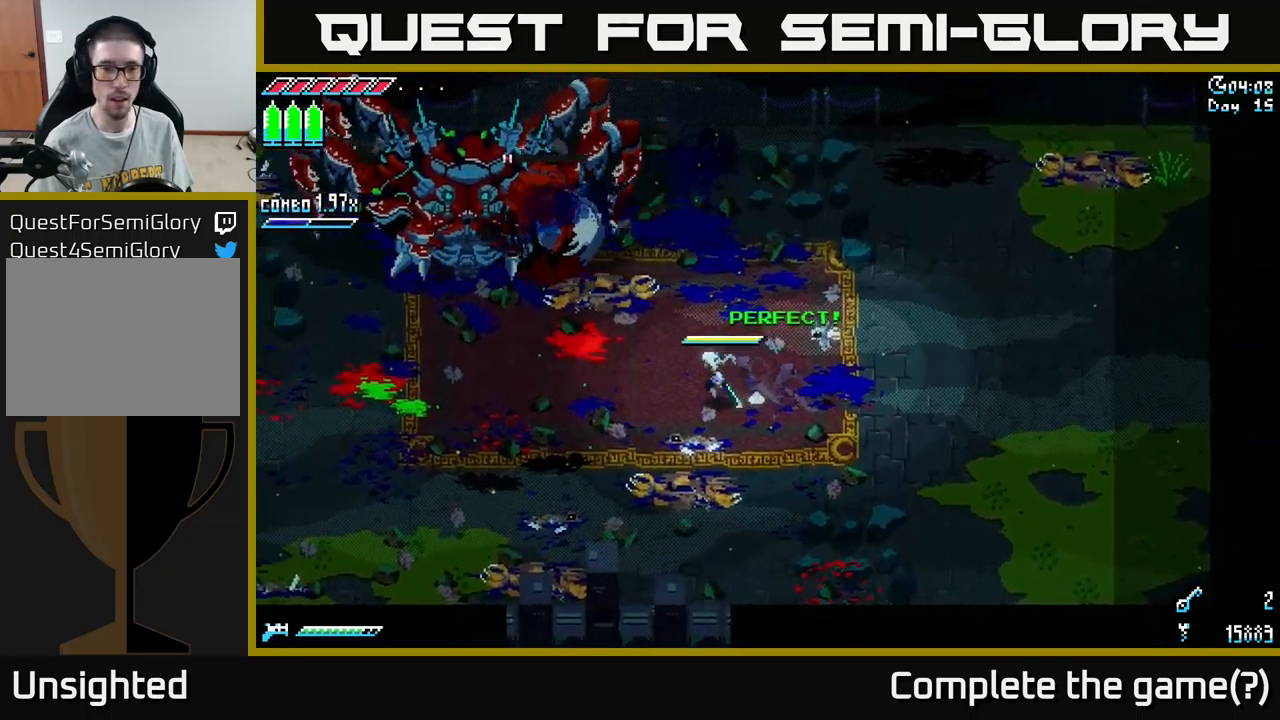
{"buttons": ["X"], "left_stick": "left", "right_stick": "center", "events": [[183, "A", "down"], [300, "A", "up"], [316, "R2", "down"], [450, "R2", "up"]]}
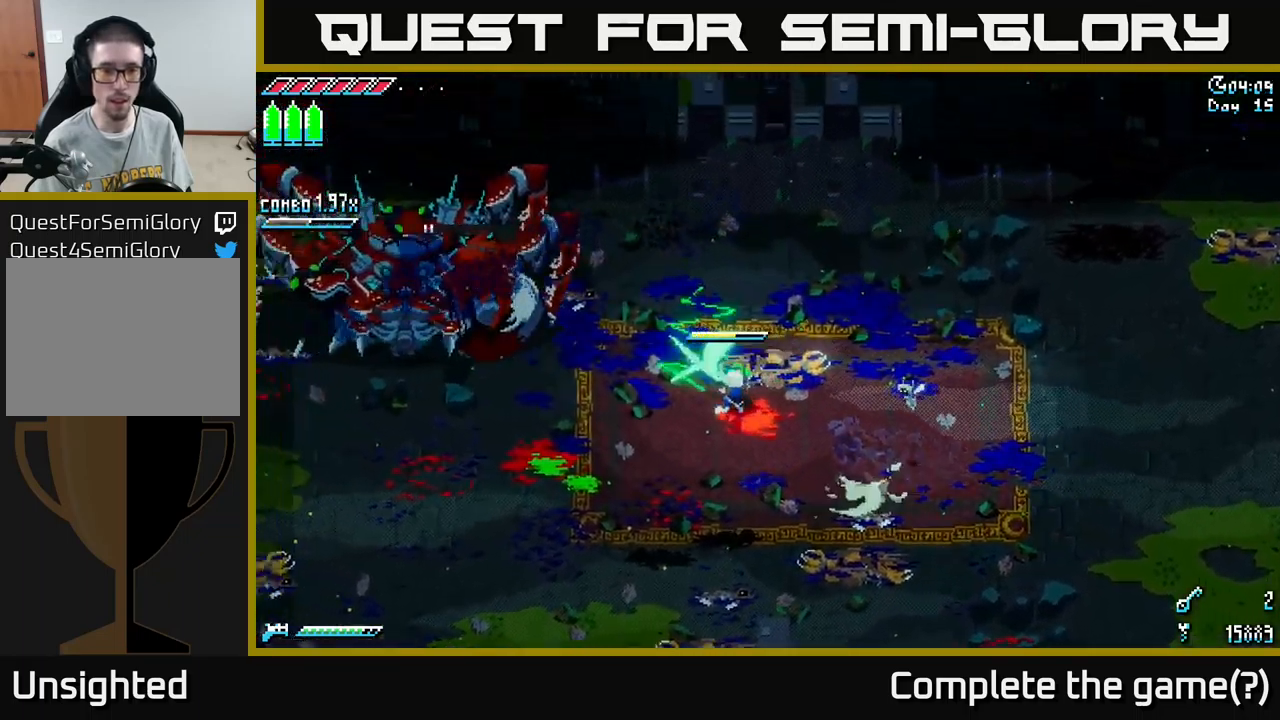
{"buttons": ["R2"], "left_stick": "up-right", "right_stick": "center", "events": [[250, "X", "up"], [283, "left_stick", "center"], [383, "left_stick", "up"], [416, "R2", "down"], [483, "left_stick", "up-right"]]}
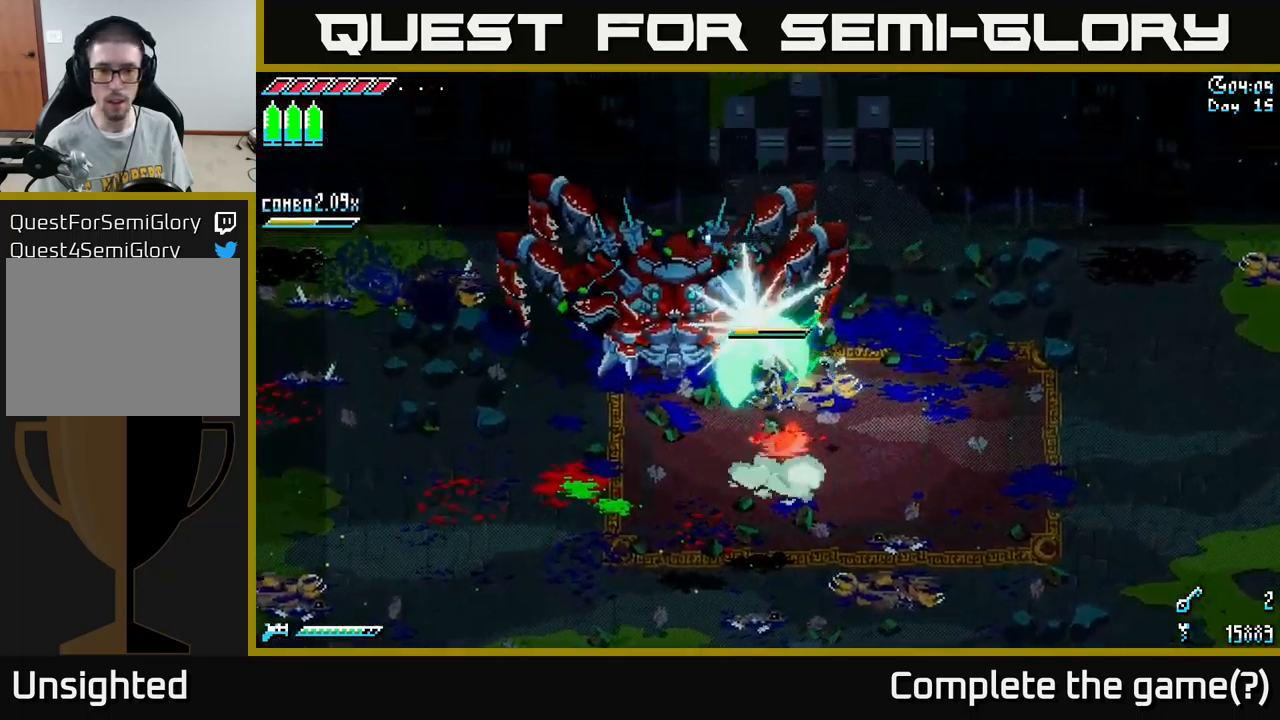
{"buttons": ["X"], "left_stick": "down-right", "right_stick": "center", "events": [[16, "R2", "up"], [16, "left_stick", "up"], [50, "left_stick", "down-right"], [350, "X", "down"]]}
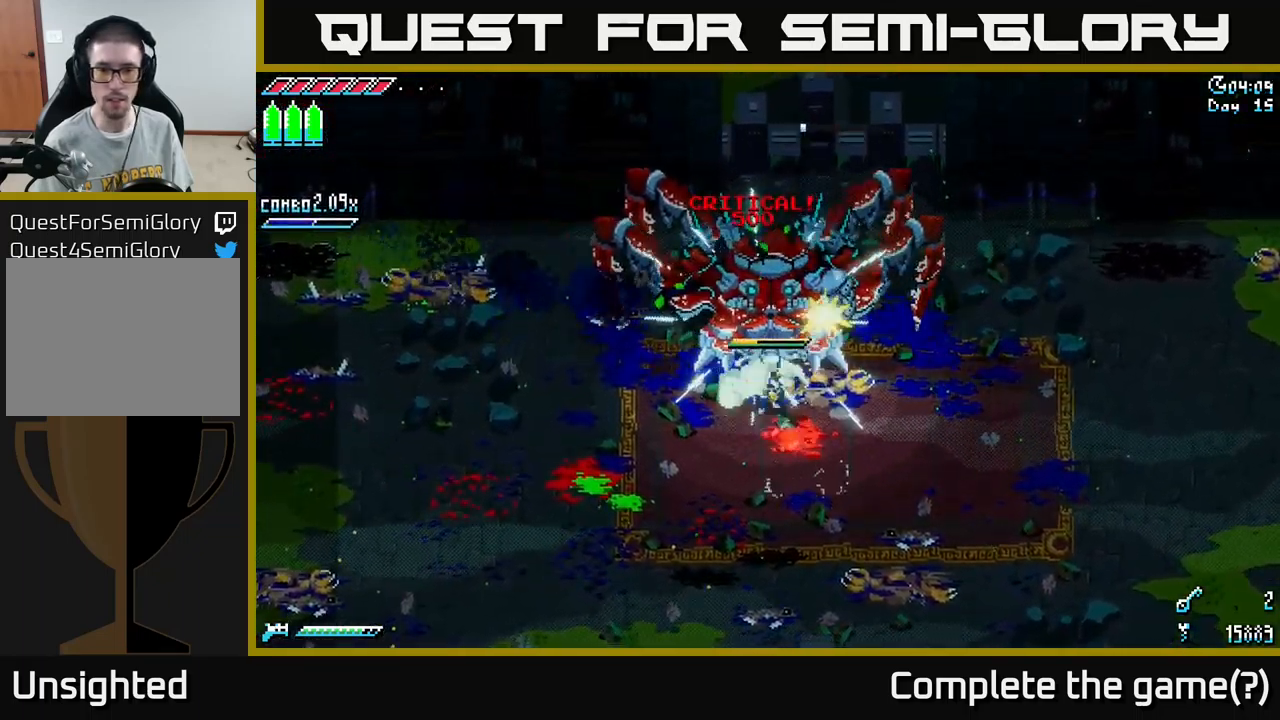
{"buttons": [], "left_stick": "up-right", "right_stick": "center", "events": [[450, "left_stick", "up-right"], [466, "X", "up"]]}
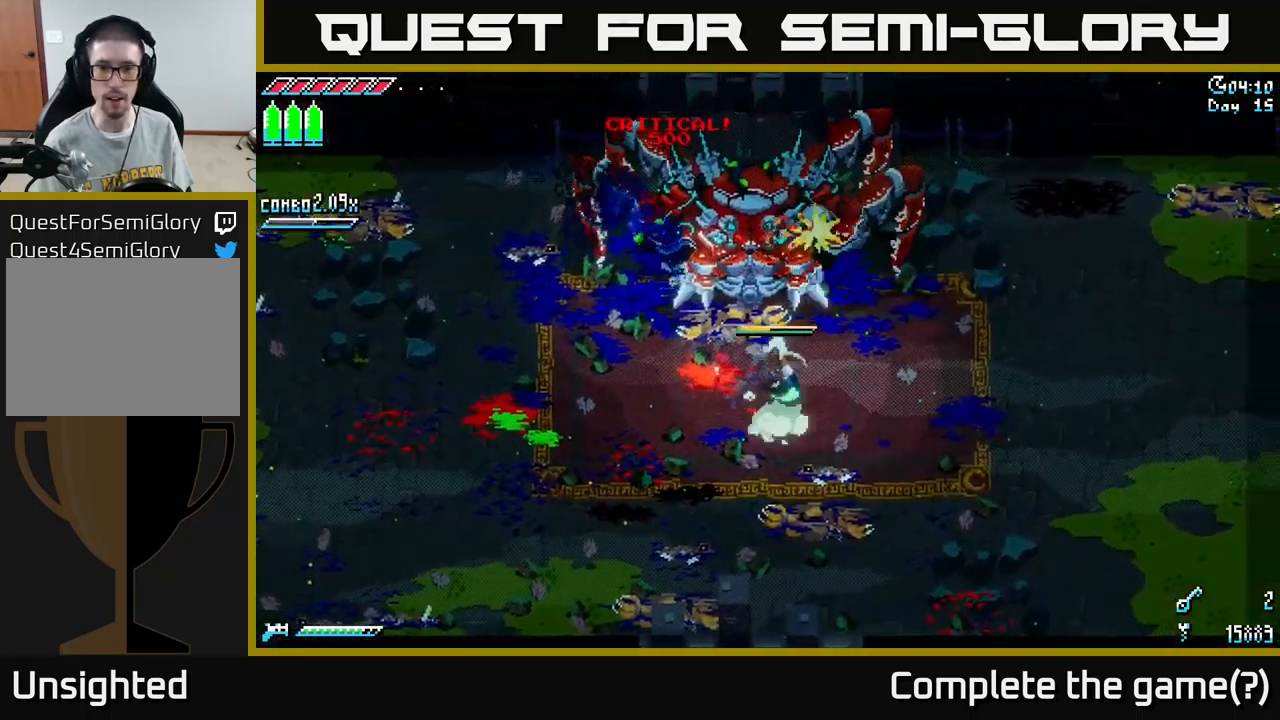
{"buttons": ["X"], "left_stick": "down", "right_stick": "center", "events": [[50, "R2", "down"], [116, "left_stick", "down-right"], [133, "R2", "up"], [183, "left_stick", "down"], [450, "X", "down"]]}
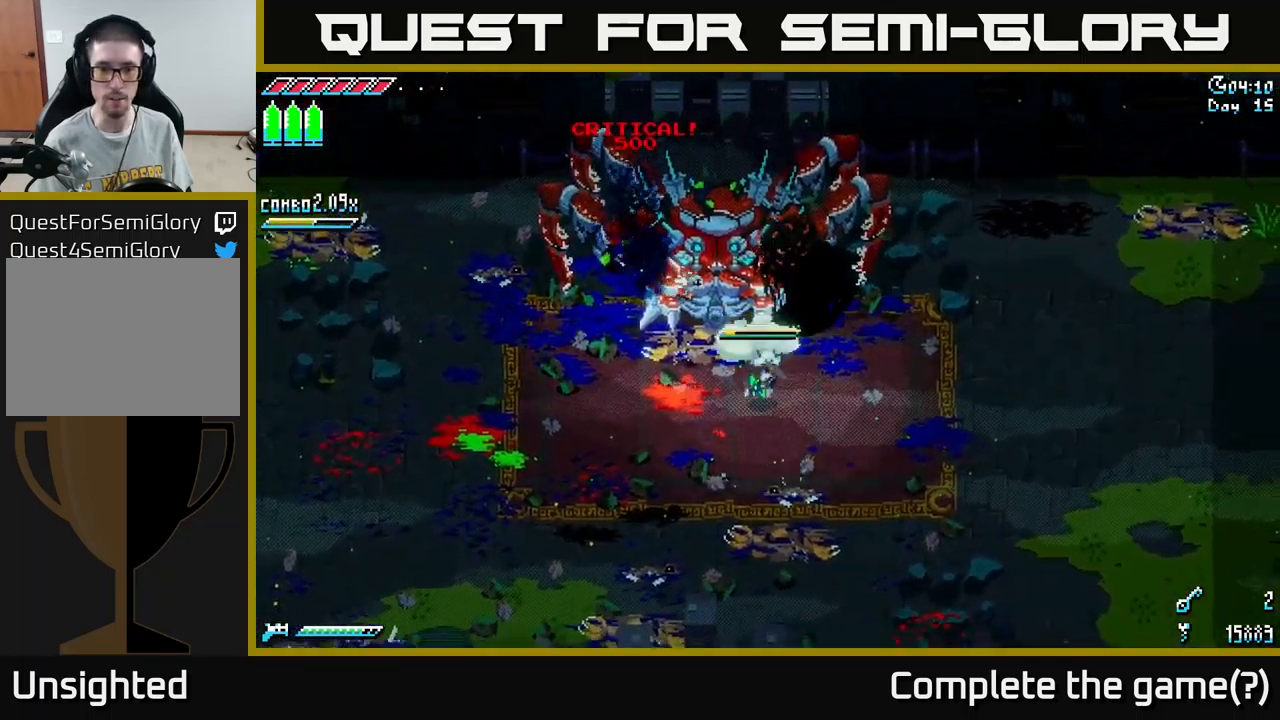
{"buttons": ["X"], "left_stick": "down-left", "right_stick": "center", "events": [[300, "left_stick", "down-left"], [333, "L1", "down"], [450, "L1", "up"]]}
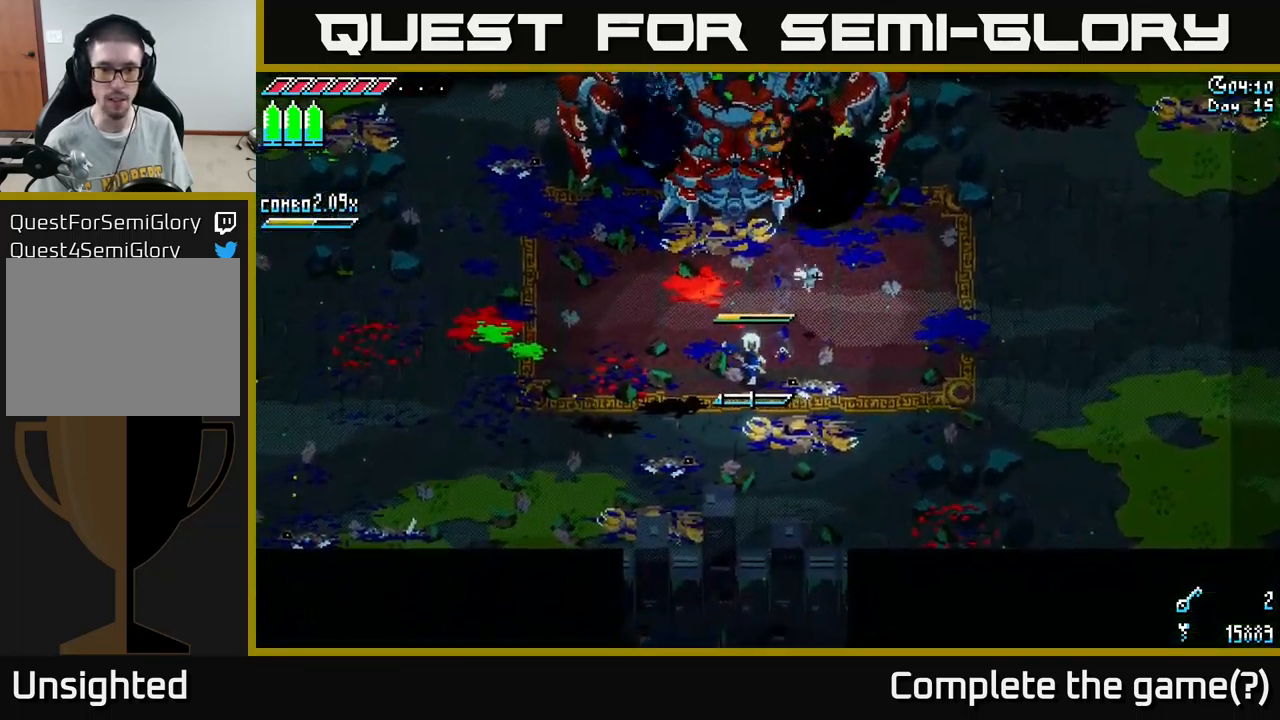
{"buttons": [], "left_stick": "down-left", "right_stick": "center", "events": [[333, "L1", "down"], [450, "L1", "up"], [450, "X", "up"]]}
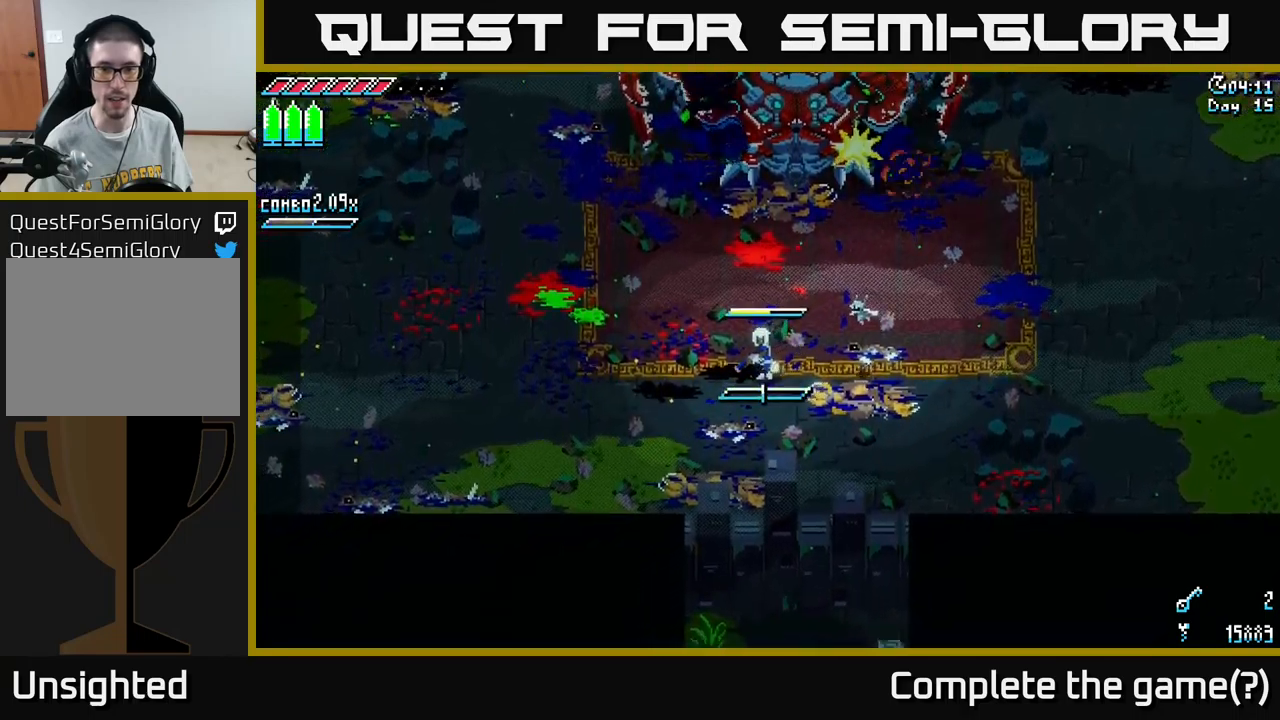
{"buttons": [], "left_stick": "up-left", "right_stick": "center", "events": [[133, "left_stick", "left"], [400, "left_stick", "up-left"]]}
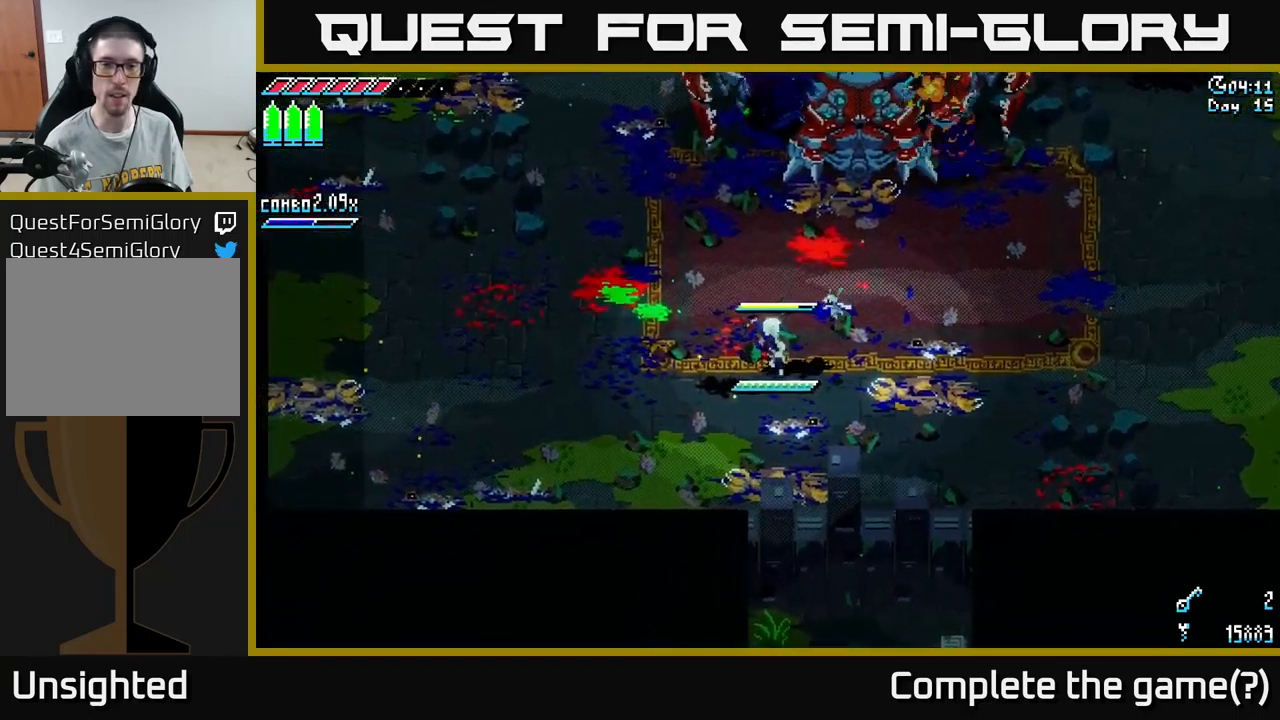
{"buttons": [], "left_stick": "up", "right_stick": "center", "events": [[50, "left_stick", "center"], [483, "left_stick", "up"]]}
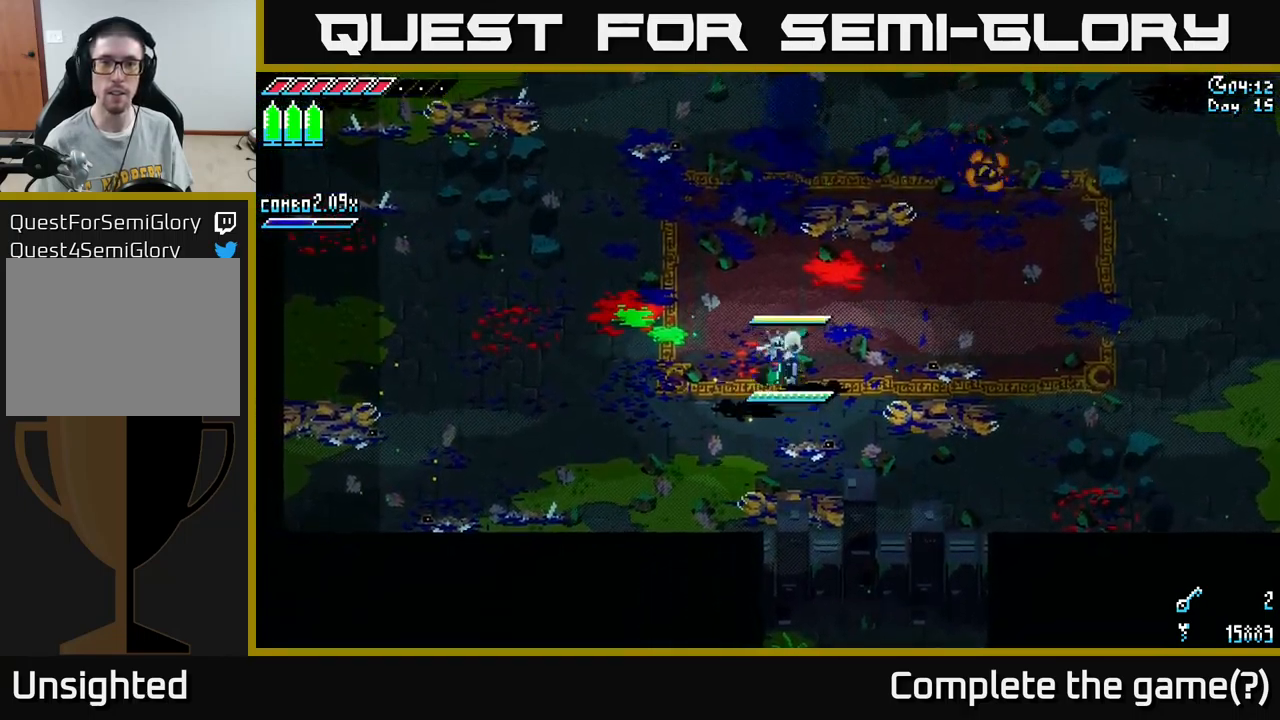
{"buttons": ["X"], "left_stick": "down-left", "right_stick": "center", "events": [[133, "left_stick", "left"], [167, "X", "down"], [300, "left_stick", "down-left"], [400, "A", "down"], [500, "A", "up"]]}
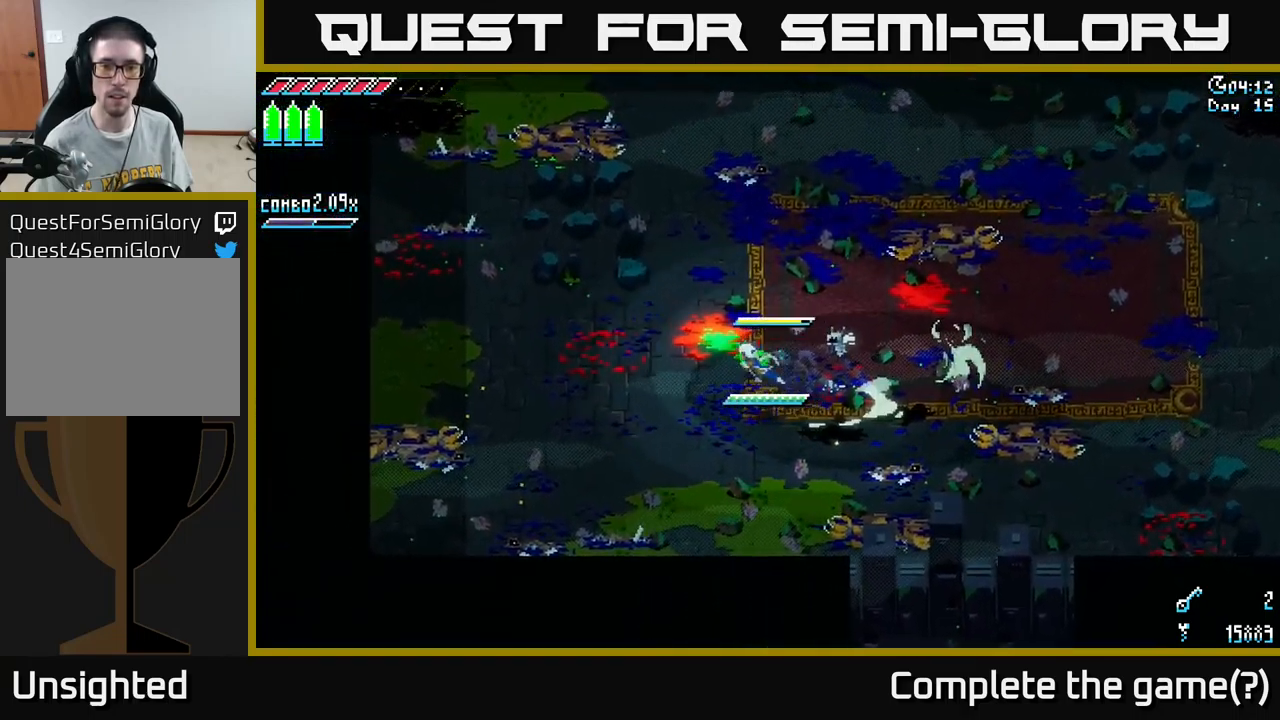
{"buttons": ["X", "R2"], "left_stick": "right", "right_stick": "center", "events": [[317, "left_stick", "right"], [483, "R2", "down"]]}
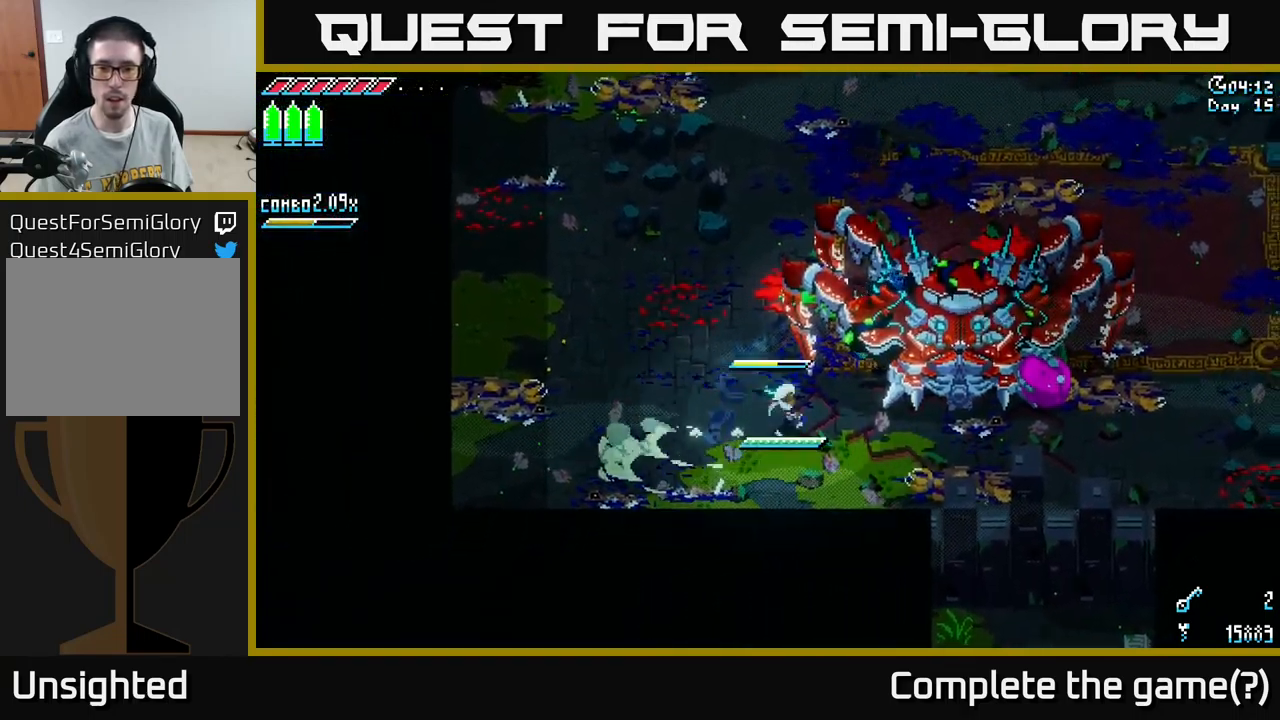
{"buttons": ["X"], "left_stick": "right", "right_stick": "center", "events": [[83, "X", "up"], [117, "R2", "up"], [217, "left_stick", "center"], [333, "left_stick", "down"], [417, "X", "down"], [500, "left_stick", "right"]]}
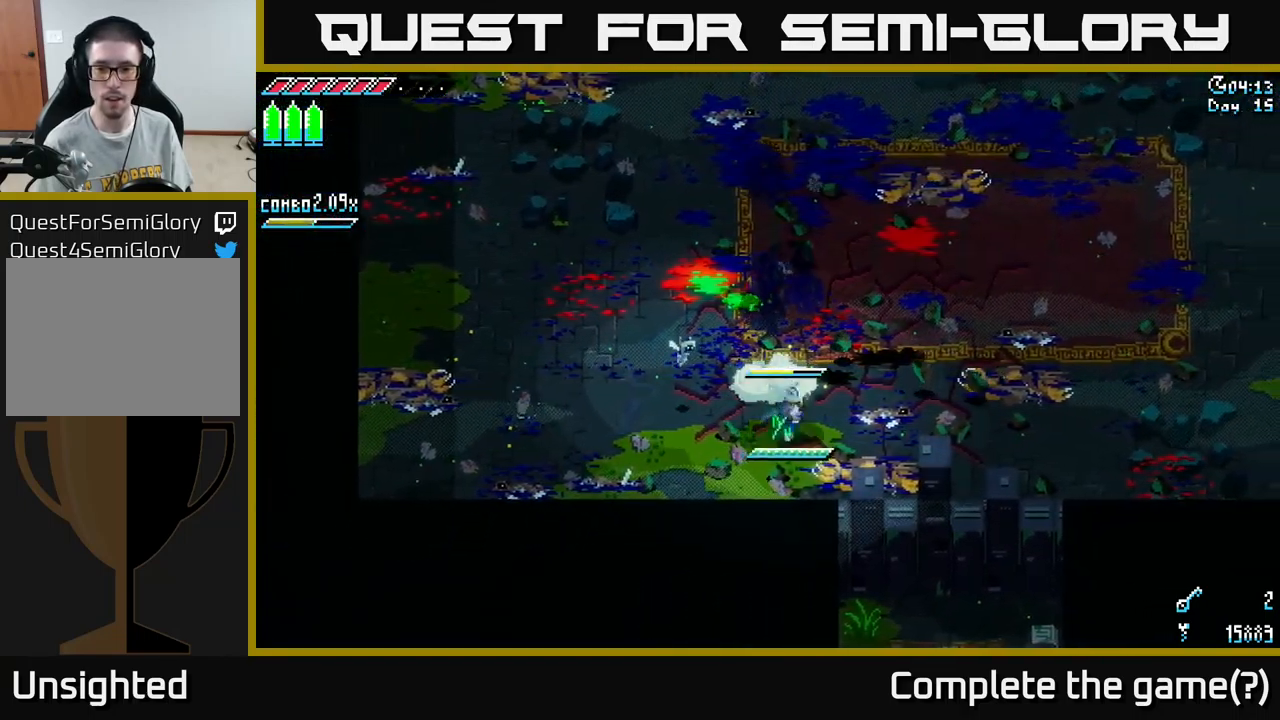
{"buttons": ["X"], "left_stick": "right", "right_stick": "center", "events": [[150, "A", "down"], [300, "A", "up"]]}
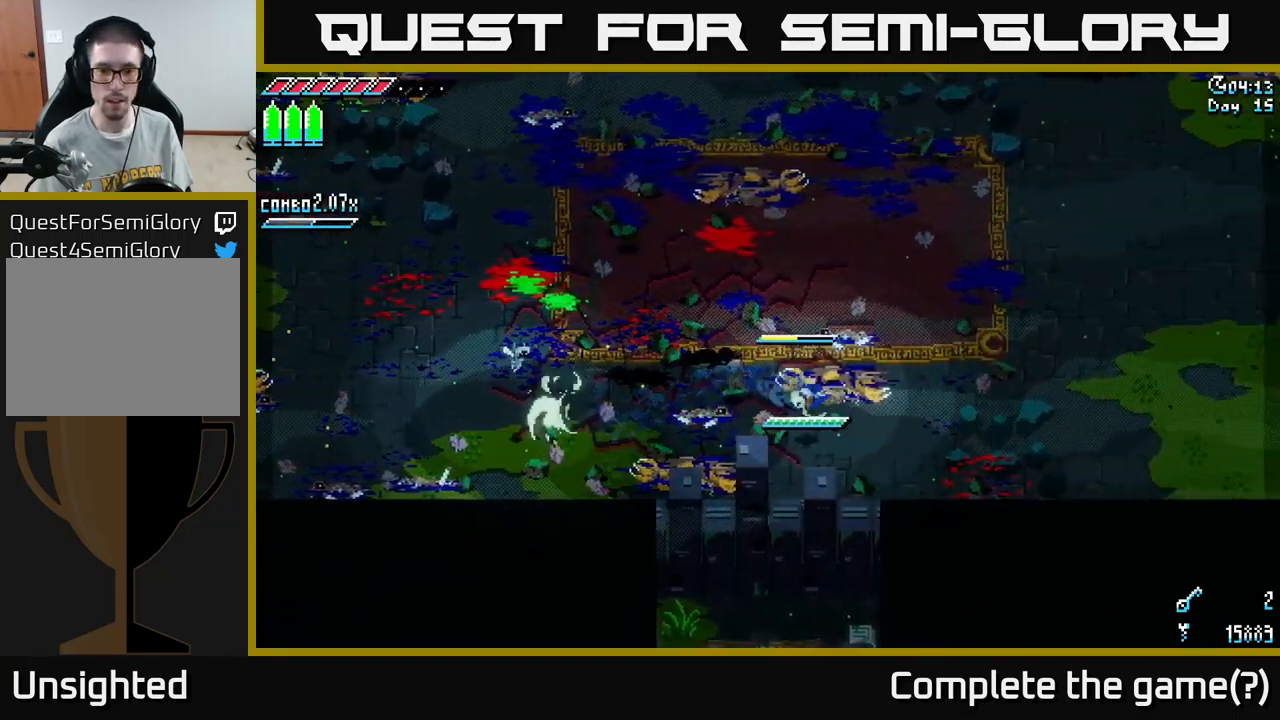
{"buttons": [], "left_stick": "down-right", "right_stick": "center", "events": [[150, "left_stick", "left"], [283, "R2", "down"], [383, "R2", "up"], [417, "X", "up"], [433, "left_stick", "down"], [483, "left_stick", "down-right"]]}
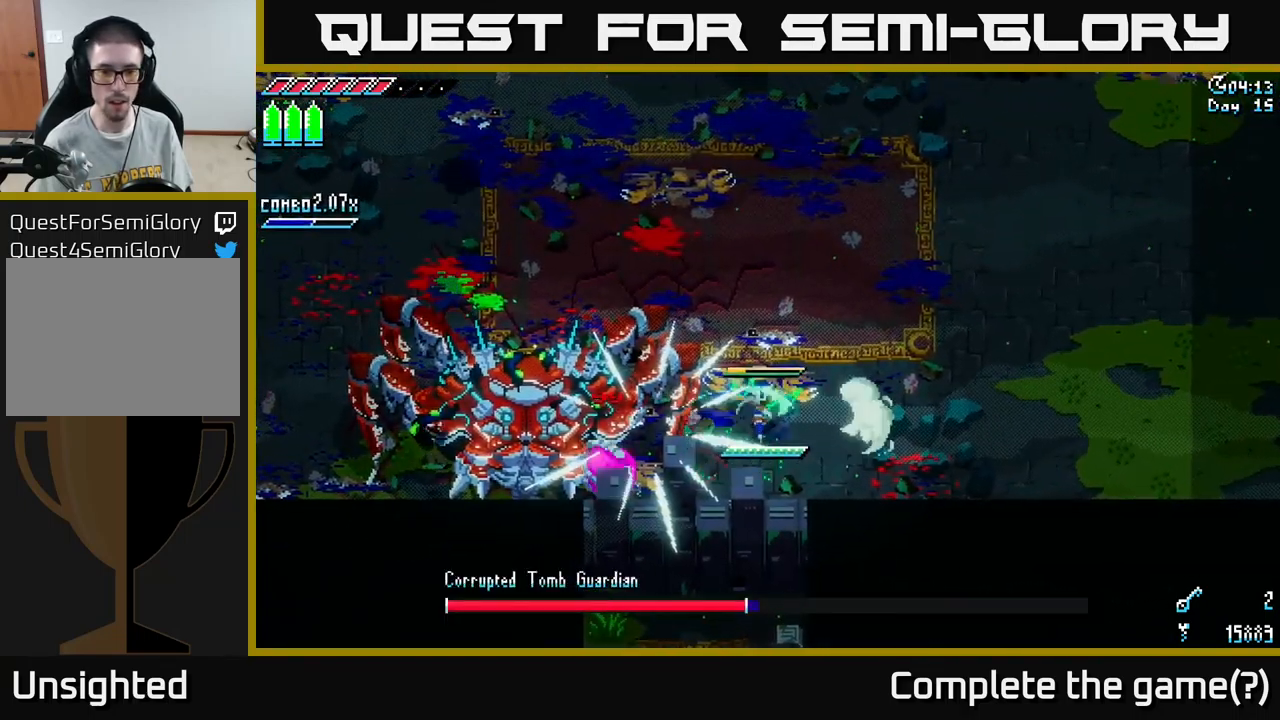
{"buttons": ["X"], "left_stick": "left", "right_stick": "center", "events": [[17, "left_stick", "down"], [67, "left_stick", "left"], [300, "X", "down"]]}
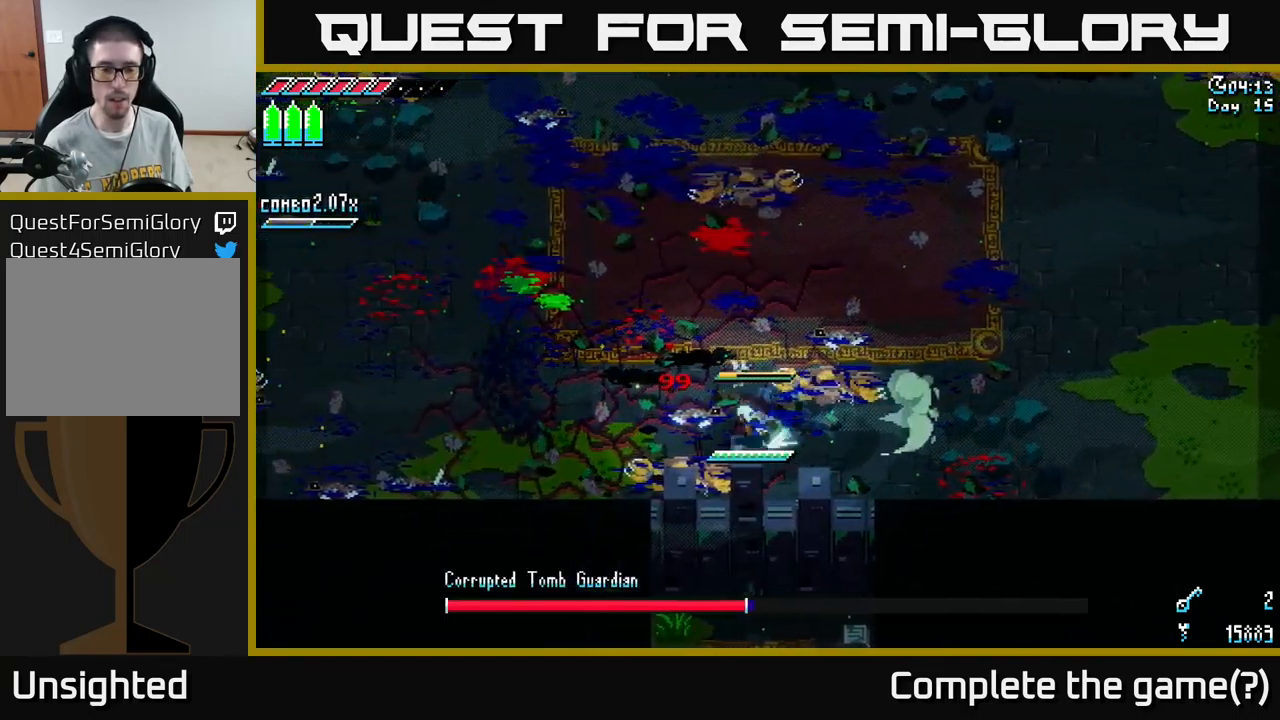
{"buttons": [], "left_stick": "left", "right_stick": "center", "events": [[83, "A", "down"], [183, "A", "up"], [500, "X", "up"]]}
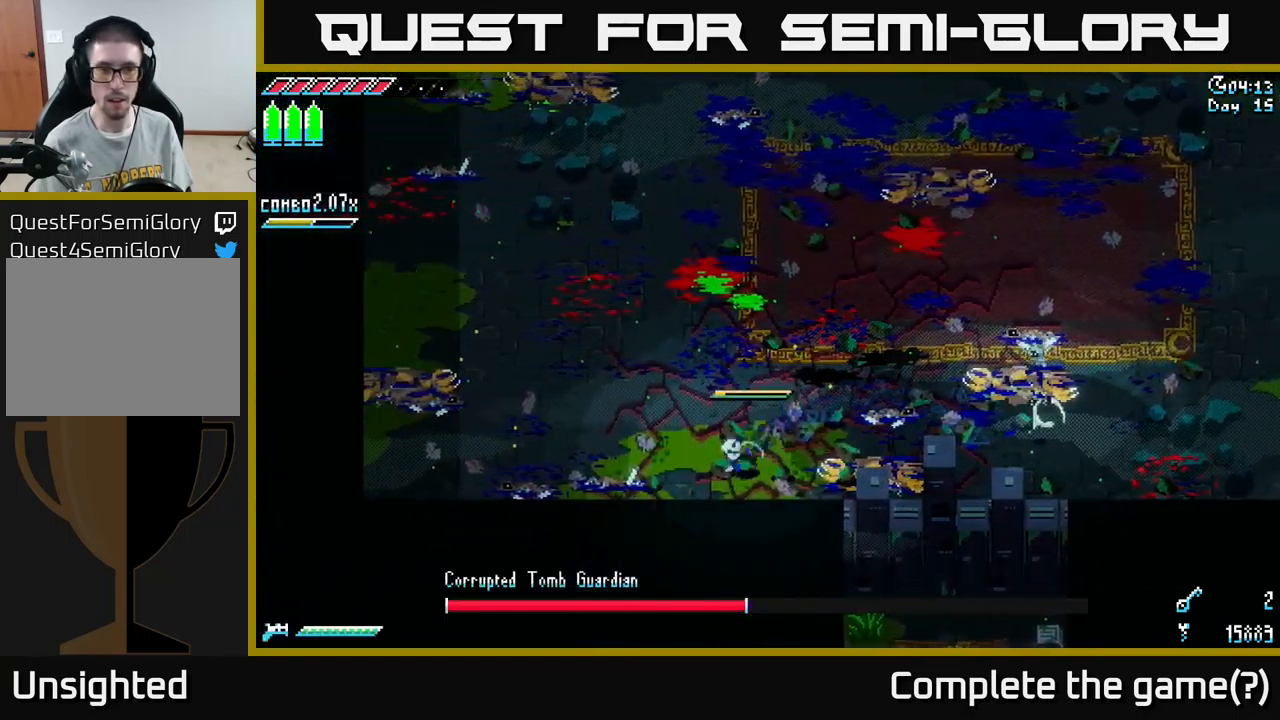
{"buttons": [], "left_stick": "up-left", "right_stick": "center", "events": [[200, "left_stick", "up-left"]]}
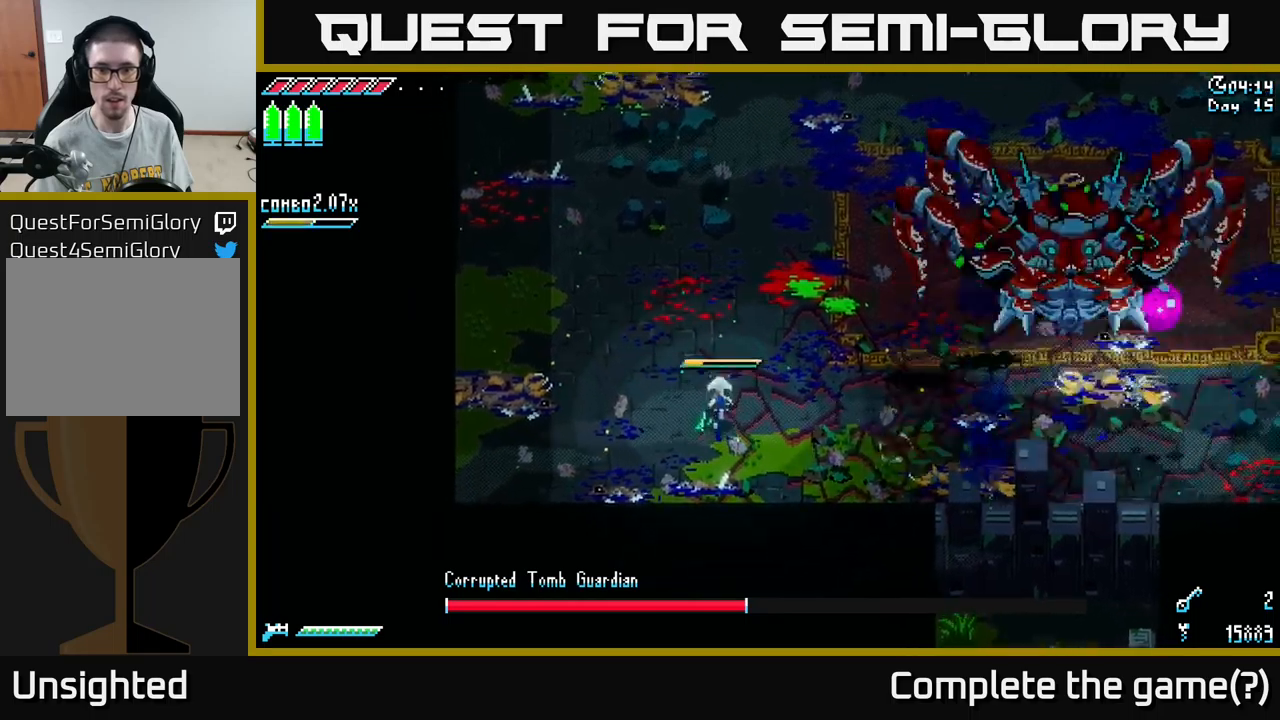
{"buttons": [], "left_stick": "right", "right_stick": "center", "events": [[17, "left_stick", "up"], [417, "left_stick", "right"]]}
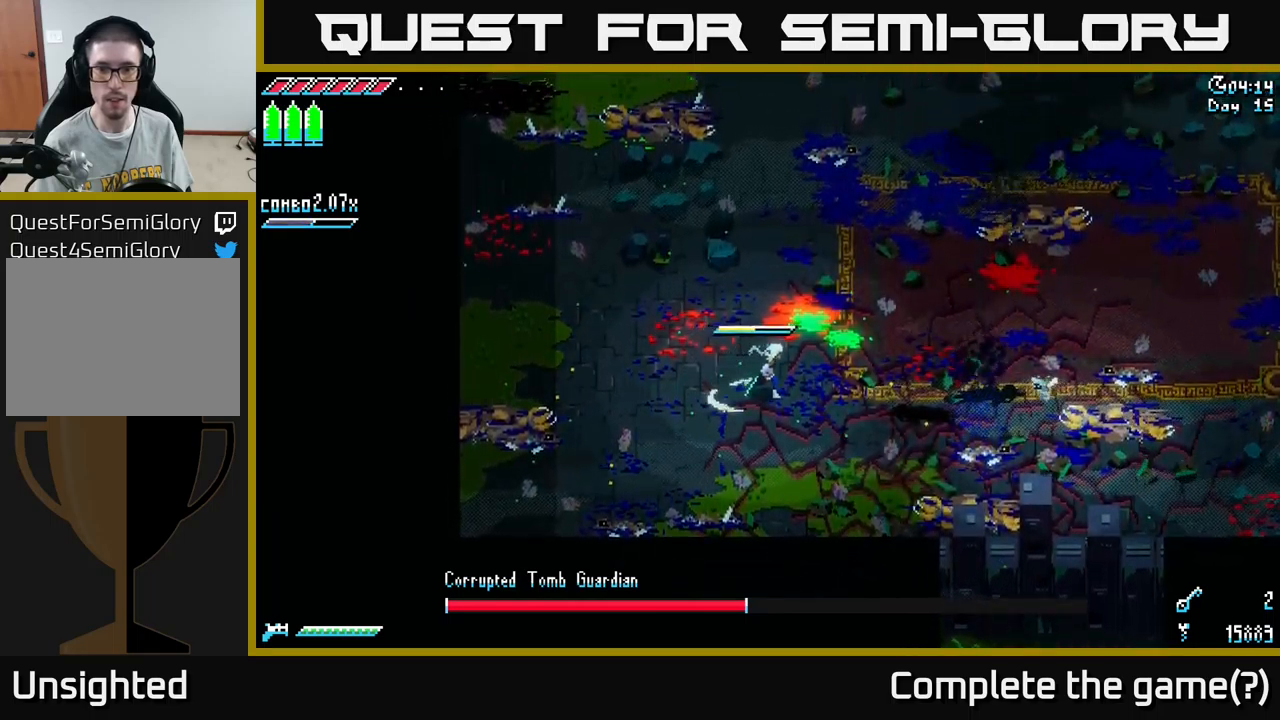
{"buttons": ["X"], "left_stick": "right", "right_stick": "center", "events": [[34, "X", "down"], [334, "A", "down"], [467, "A", "up"]]}
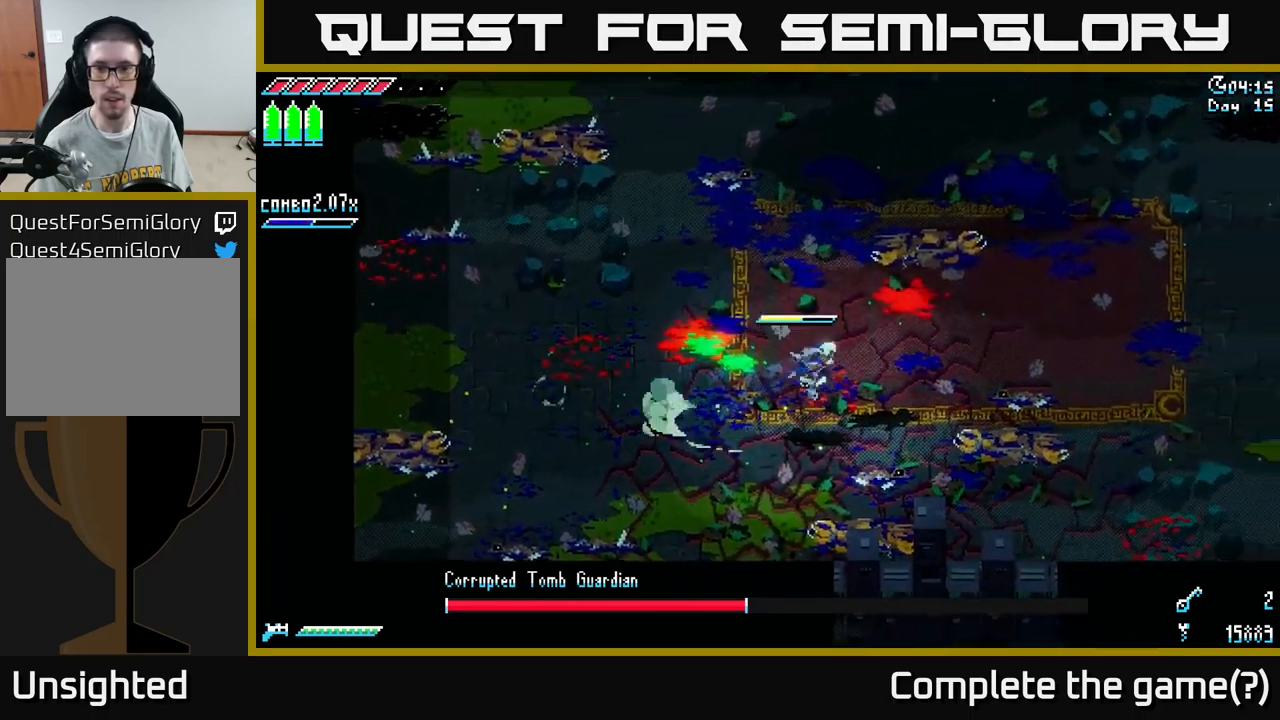
{"buttons": ["X"], "left_stick": "up-right", "right_stick": "center", "events": [[317, "left_stick", "up-right"]]}
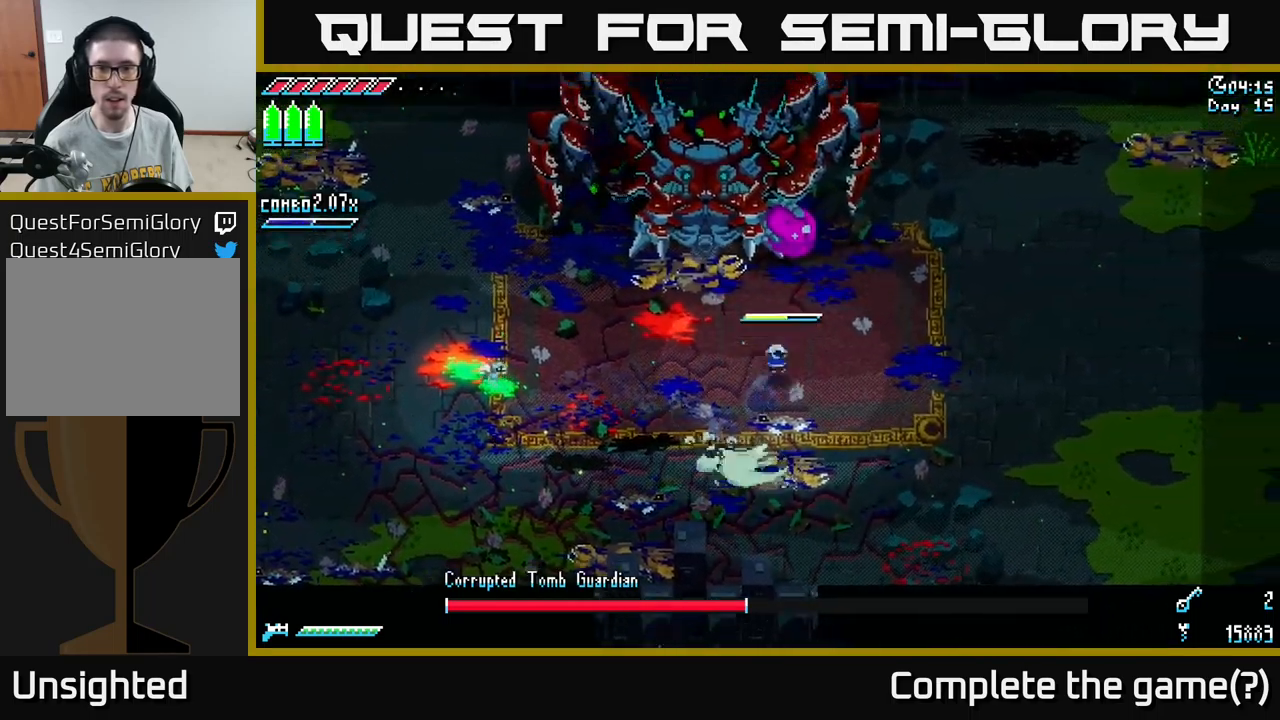
{"buttons": [], "left_stick": "center", "right_stick": "center", "events": [[134, "R2", "down"], [167, "X", "up"], [200, "R2", "up"], [284, "left_stick", "center"]]}
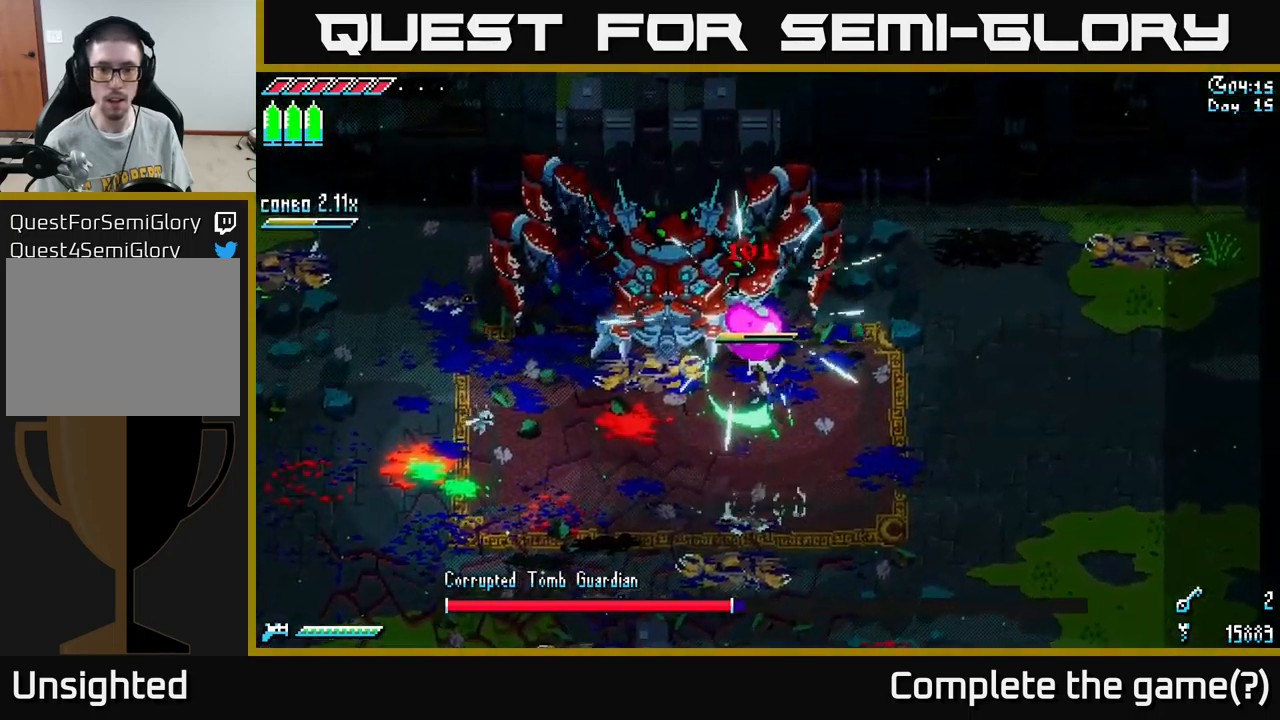
{"buttons": ["X"], "left_stick": "down-right", "right_stick": "center", "events": [[50, "left_stick", "up"], [84, "R2", "down"], [184, "R2", "up"], [184, "left_stick", "down"], [384, "left_stick", "down-right"], [417, "X", "down"]]}